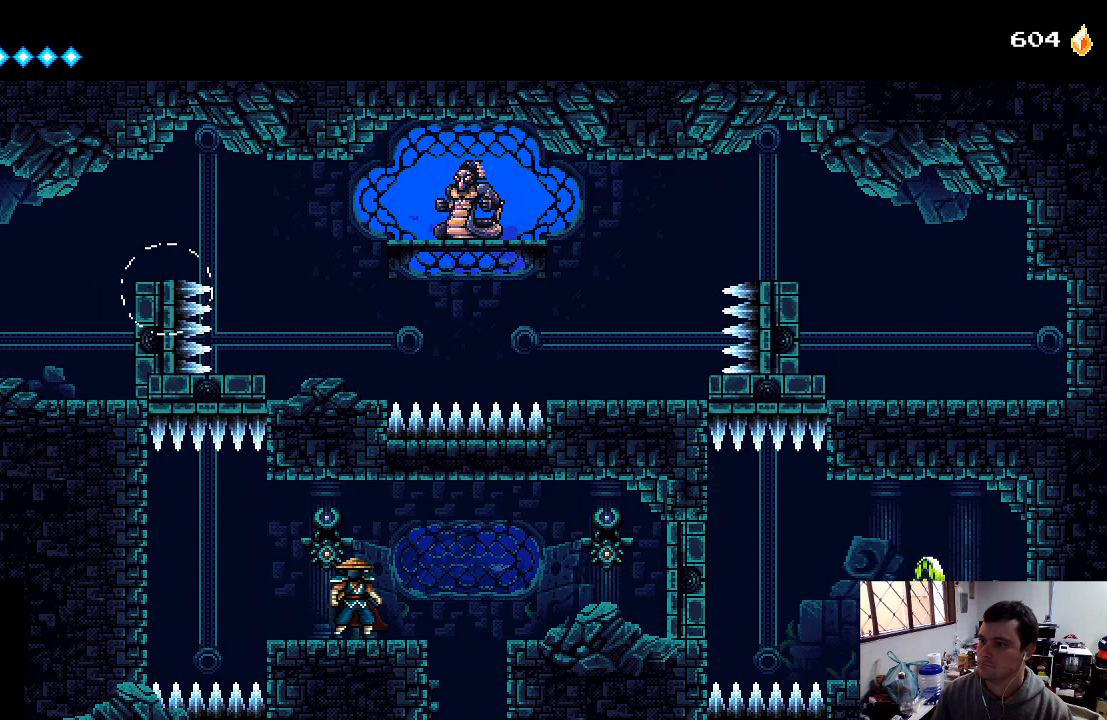
Gameplay with a controller (Xbox layout); each line is a JSON object with the inputs held at the frame after it. "events" lists button and stick changes between this image and that frame as [ms after this image, input, new state], when the widget could be followed in between. Not read: L3 R3.
{"buttons": ["A", "DPAD_LEFT"], "left_stick": "center", "right_stick": "center", "events": [[133, "DPAD_LEFT", "down"], [333, "A", "down"]]}
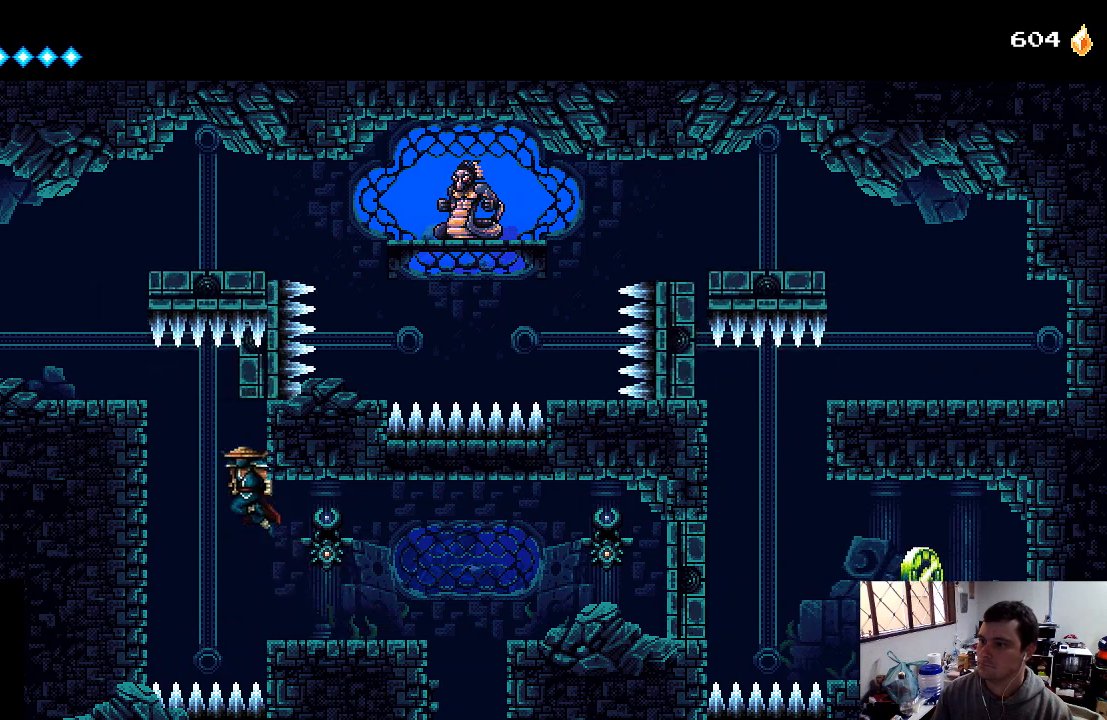
{"buttons": [], "left_stick": "center", "right_stick": "center", "events": [[200, "A", "up"], [400, "DPAD_LEFT", "up"]]}
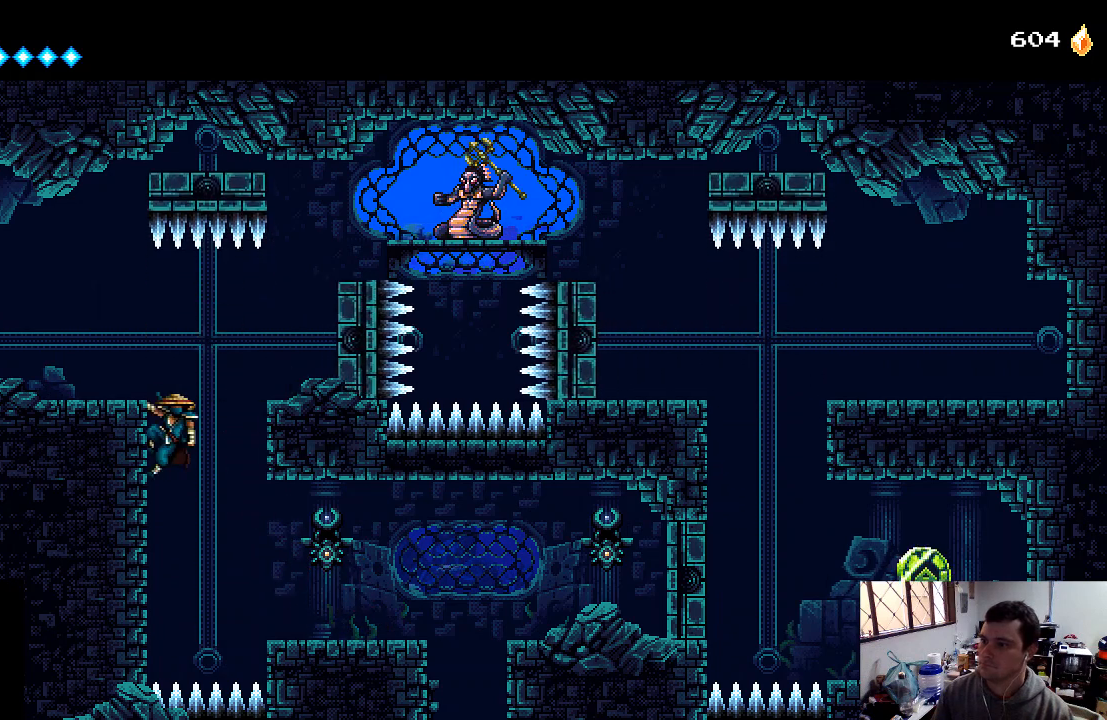
{"buttons": ["DPAD_RIGHT"], "left_stick": "center", "right_stick": "center", "events": [[133, "DPAD_RIGHT", "down"], [167, "A", "down"], [267, "A", "up"]]}
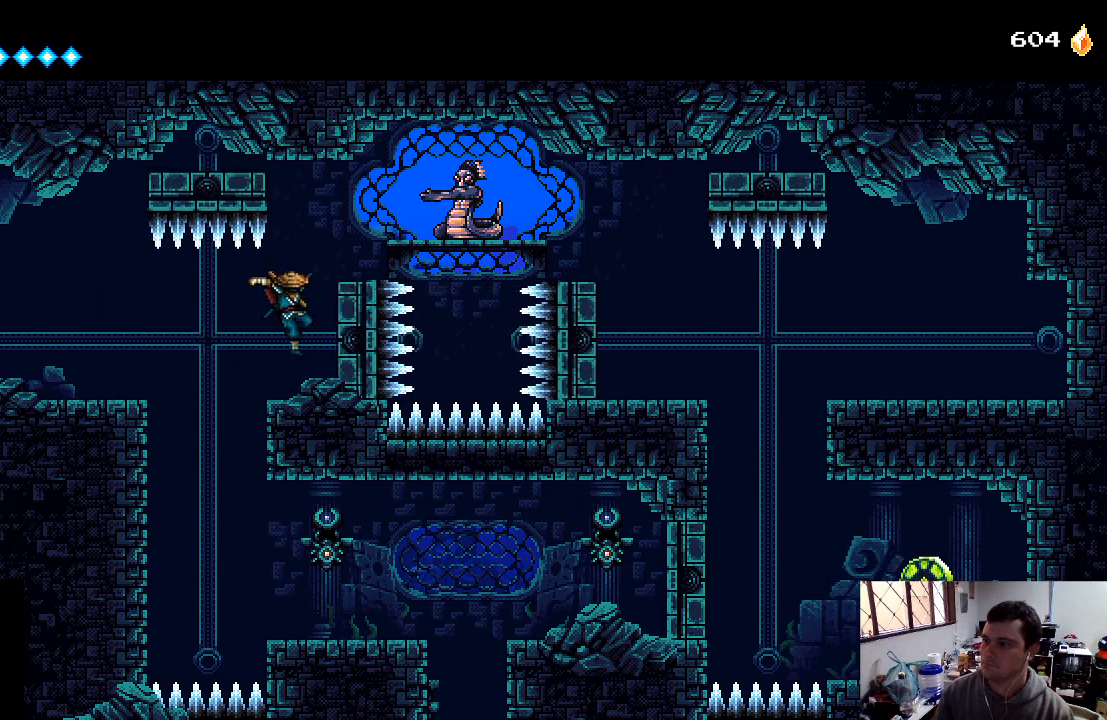
{"buttons": ["DPAD_RIGHT"], "left_stick": "center", "right_stick": "center", "events": [[200, "A", "down"], [300, "A", "up"], [367, "A", "down"], [500, "A", "up"]]}
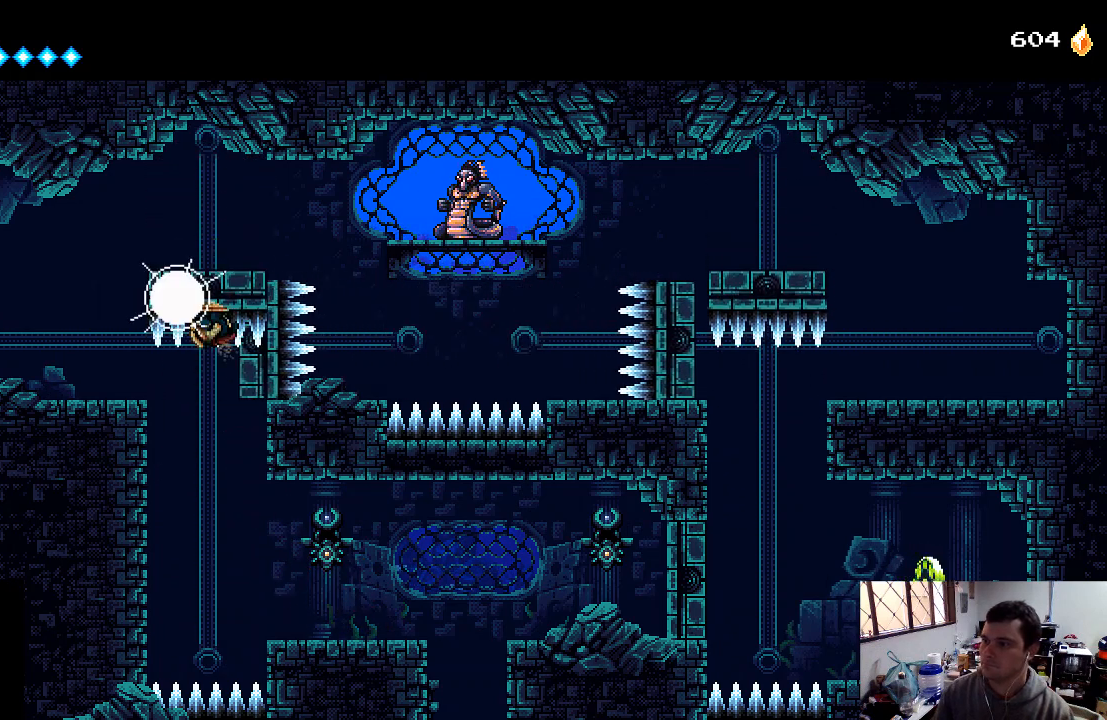
{"buttons": ["A", "DPAD_RIGHT"], "left_stick": "center", "right_stick": "center", "events": [[67, "A", "down"], [133, "A", "up"], [200, "A", "down"], [267, "A", "up"], [333, "A", "down"], [433, "A", "up"], [467, "A", "down"]]}
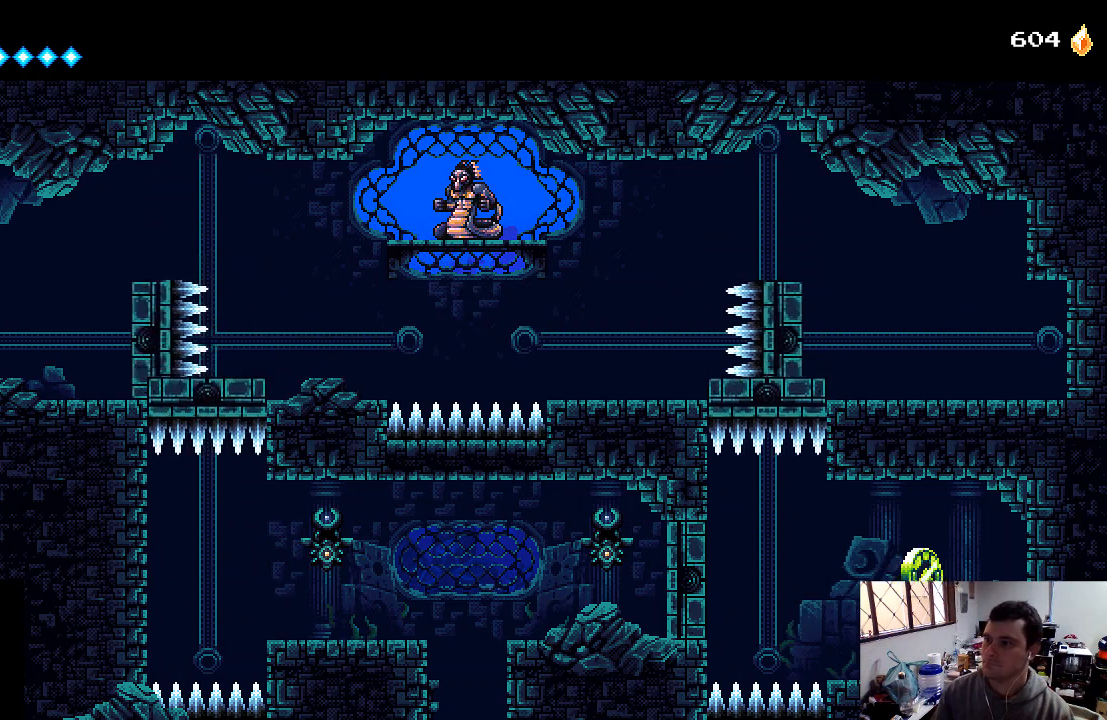
{"buttons": ["A", "DPAD_UP", "DPAD_RIGHT"], "left_stick": "center", "right_stick": "center", "events": [[67, "A", "up"], [167, "A", "down"], [267, "DPAD_UP", "down"], [367, "A", "up"], [400, "A", "down"]]}
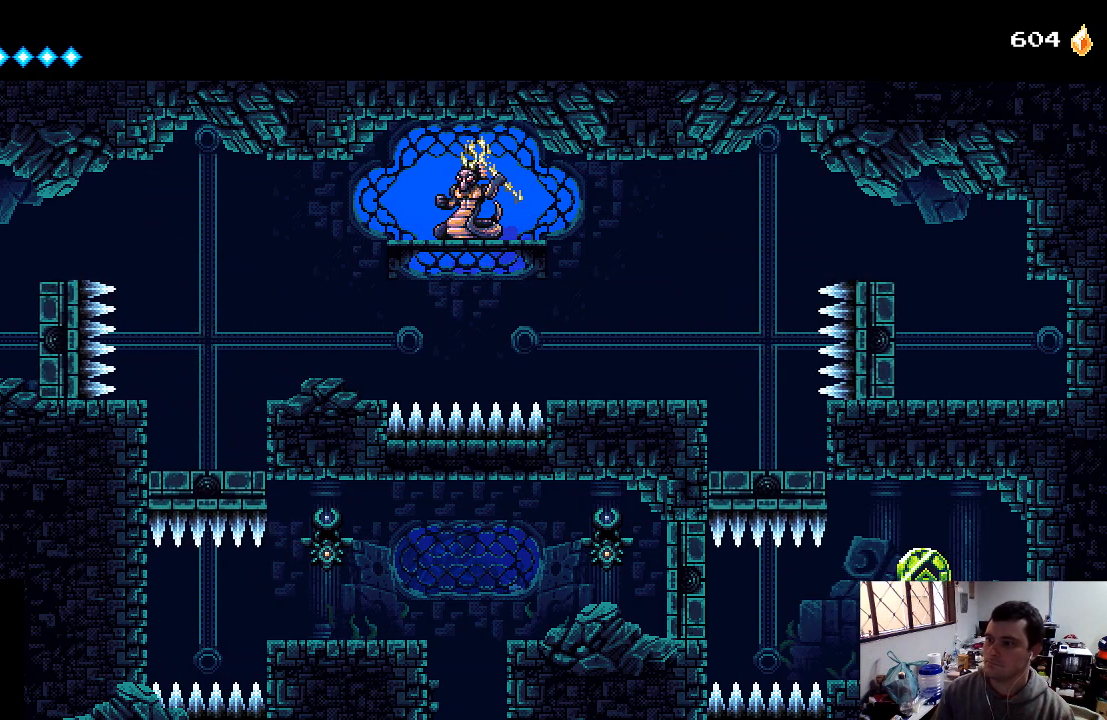
{"buttons": ["DPAD_LEFT"], "left_stick": "center", "right_stick": "center", "events": [[33, "A", "up"], [100, "A", "down"], [133, "A", "up"], [167, "DPAD_UP", "up"], [233, "DPAD_RIGHT", "up"], [367, "DPAD_LEFT", "down"]]}
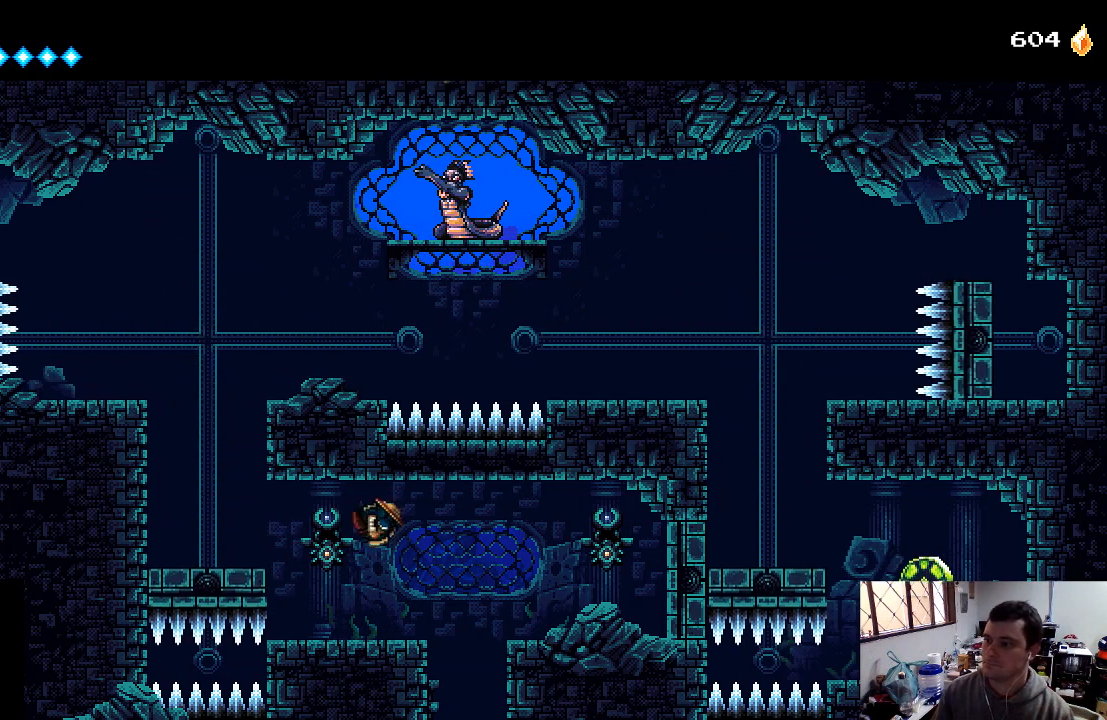
{"buttons": [], "left_stick": "center", "right_stick": "center", "events": [[67, "DPAD_LEFT", "up"]]}